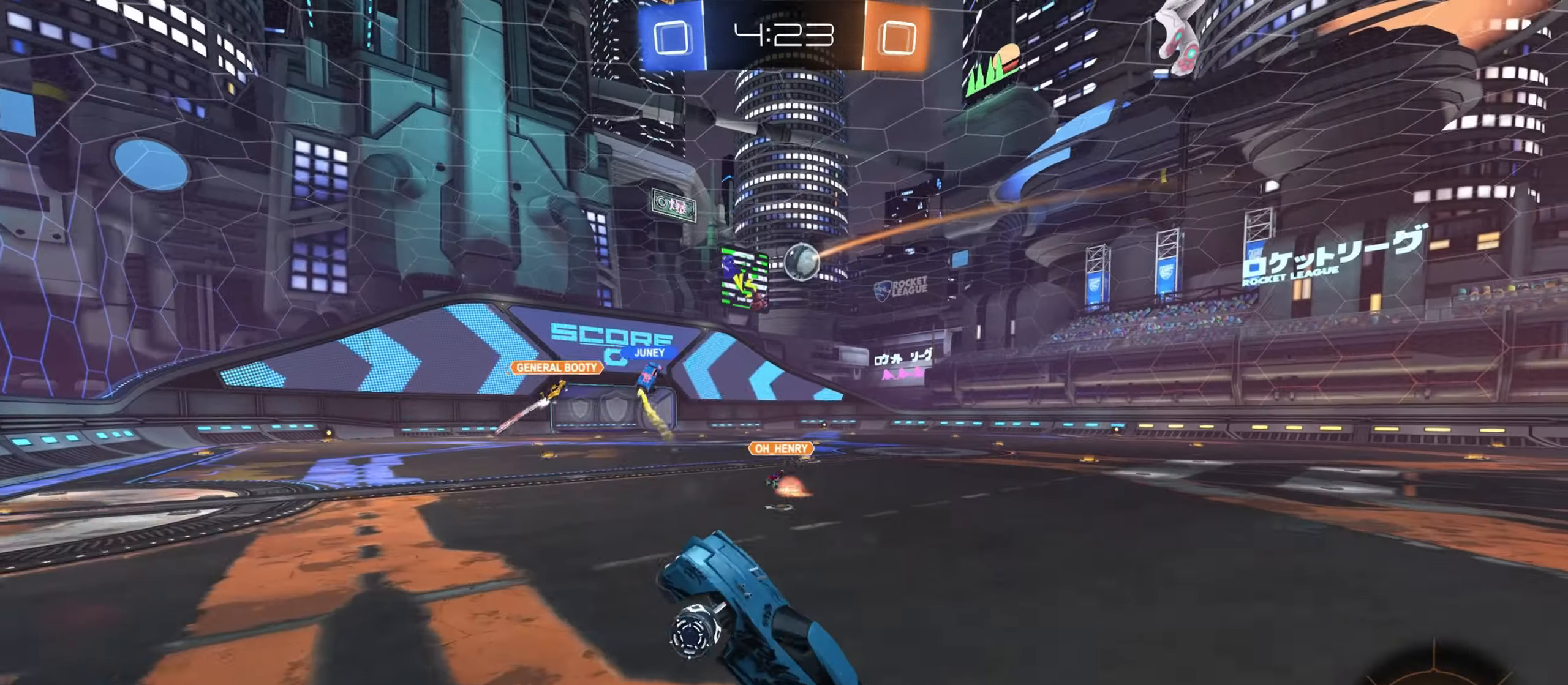
Gameplay with keyboard and mouse; each line is a JSON object with the keys and mouse buttons held at the frame after it. "events" lists presses ("down") and releases ("up") of "a", "ctrl", "d", "e", "f", "q", "r", "s", "shift", "space", "tab", "w", "mouse_left", "mouse_wheel", "mouse_right", "mouse_mb4" and "mouse_mb5" between this image and that frame as [ms after this image, input, new state], when the widget could be followed in between. "mouse_left", "mouse_wheel", "mouse_right", "mouse_mb4", "mouse_mb5" = the "left", "wheel", "right", "mb4", "mb5" buttons of the "mouse" list. No other keys are recorded. "wheel" means that the mouse wheel is clicked or scrolled. Mouse movement is not recorded.
{"keys": ["w"], "mouse": [], "events": [[350, "w", "down"], [366, "d", "down"], [450, "d", "up"]]}
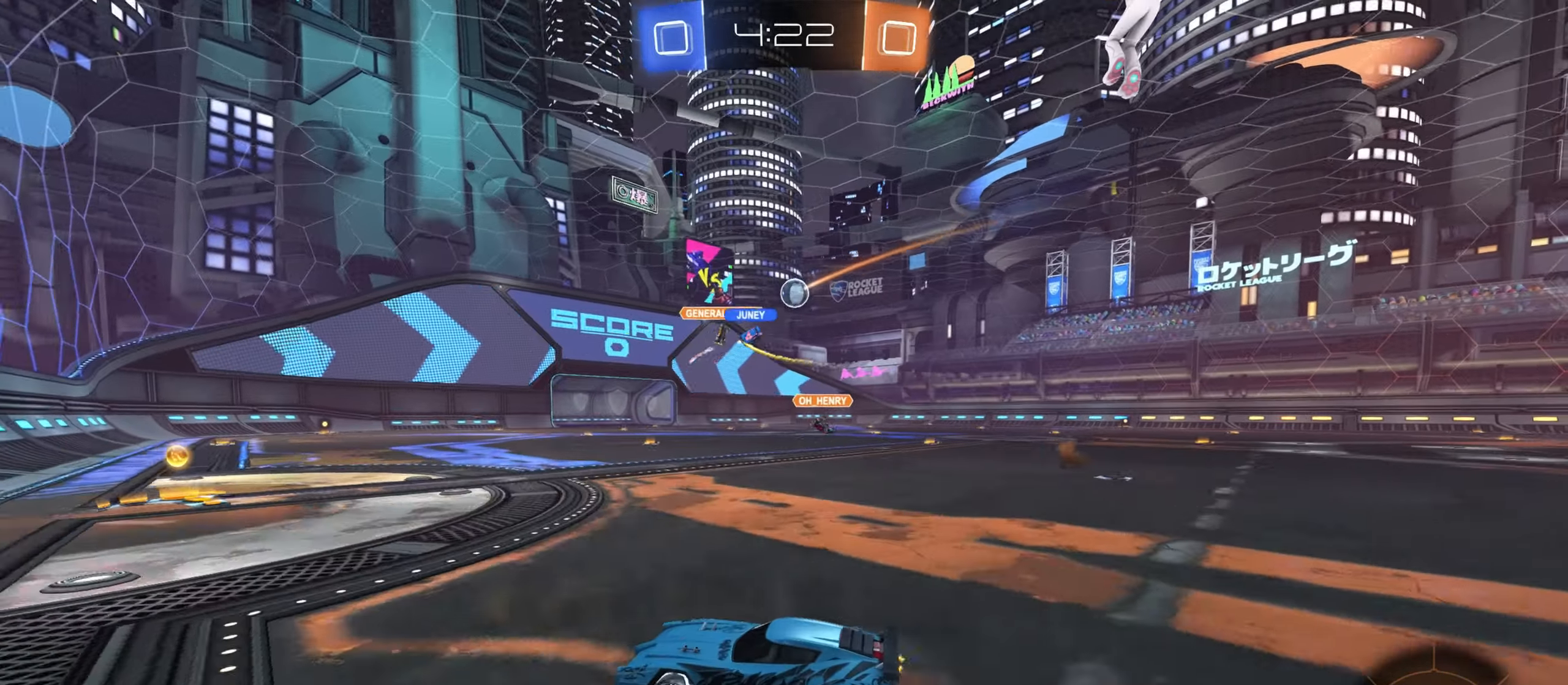
{"keys": ["d", "w"], "mouse": [], "events": [[33, "d", "down"], [100, "d", "up"], [350, "d", "down"]]}
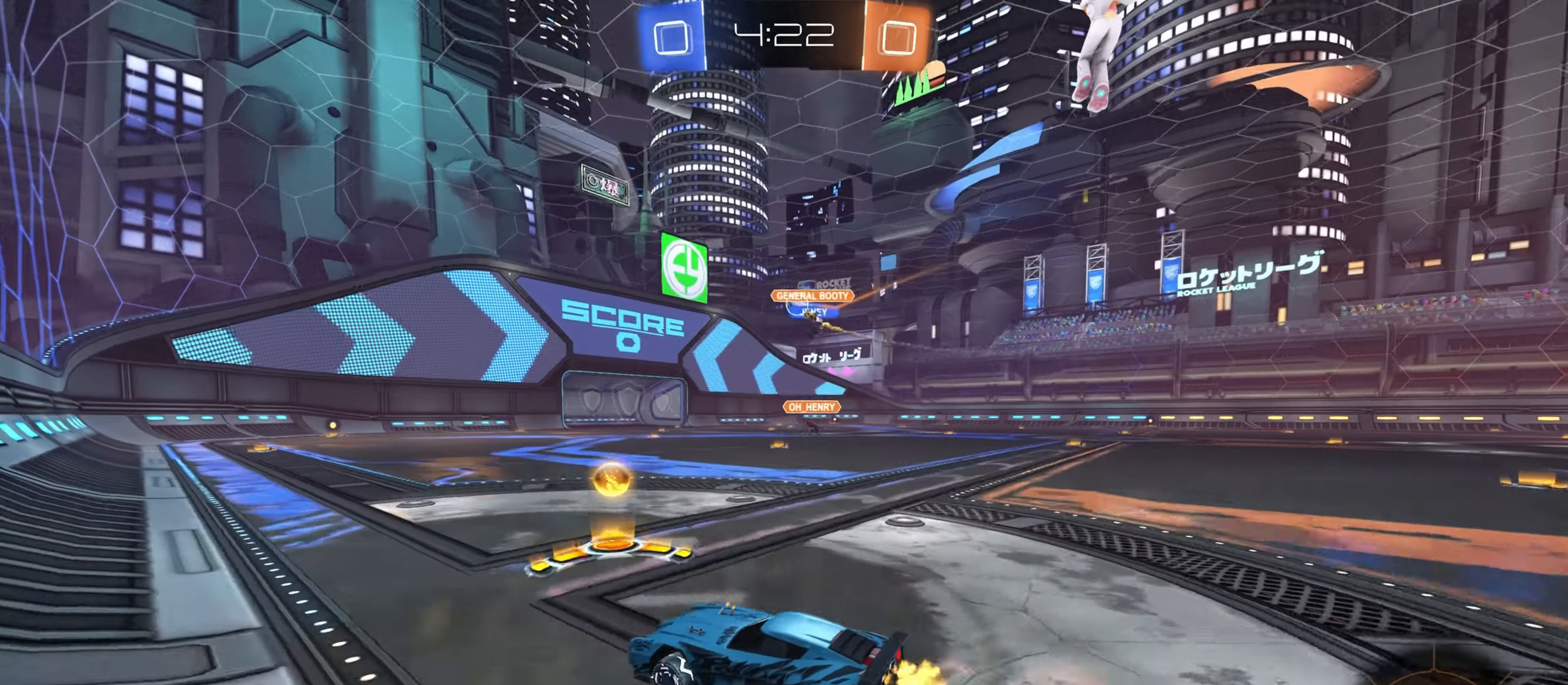
{"keys": ["d", "shift", "w"], "mouse": [], "events": [[100, "mouse_left", "down"], [117, "d", "up"], [367, "mouse_right", "down"], [383, "mouse_left", "up"], [417, "d", "down"], [417, "mouse_right", "up"], [467, "shift", "down"]]}
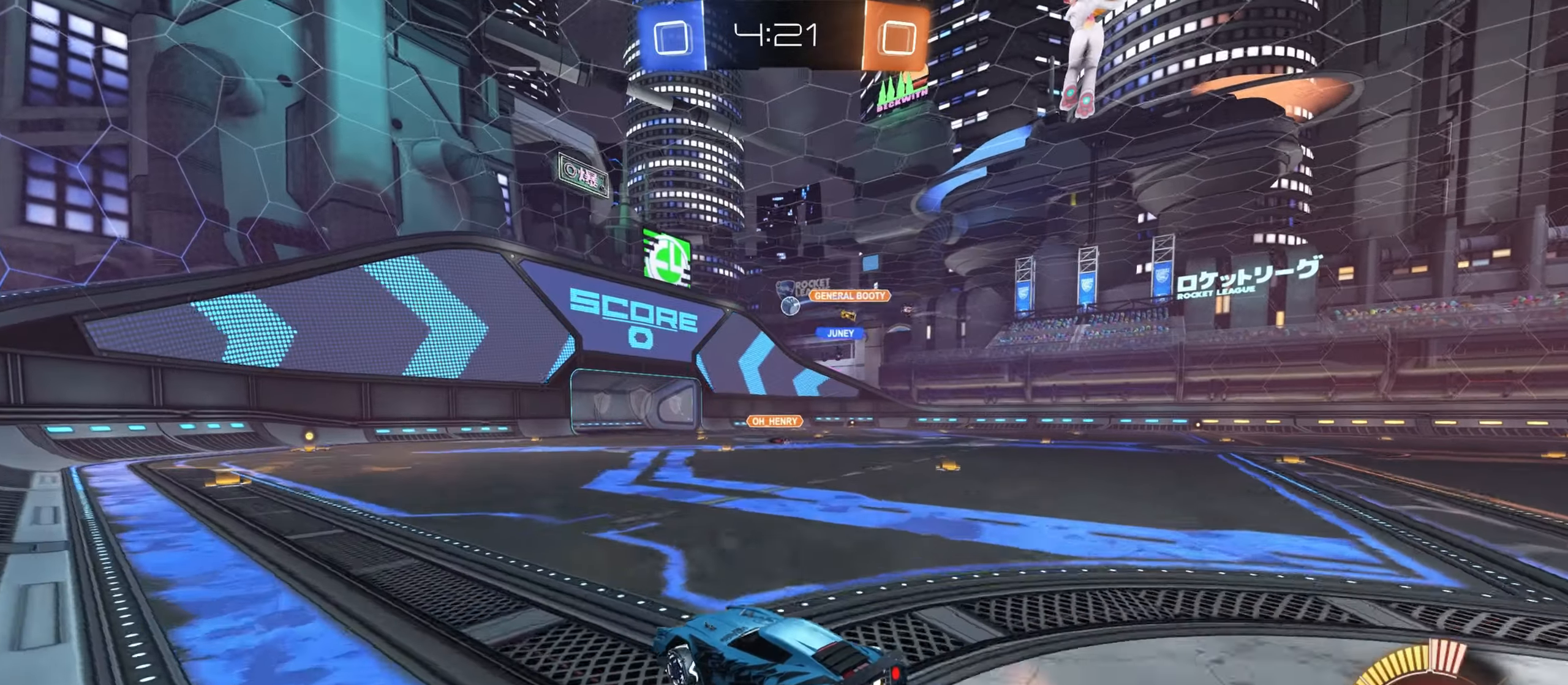
{"keys": ["d", "w"], "mouse": [], "events": [[33, "mouse_right", "down"], [367, "mouse_right", "up"], [500, "shift", "up"]]}
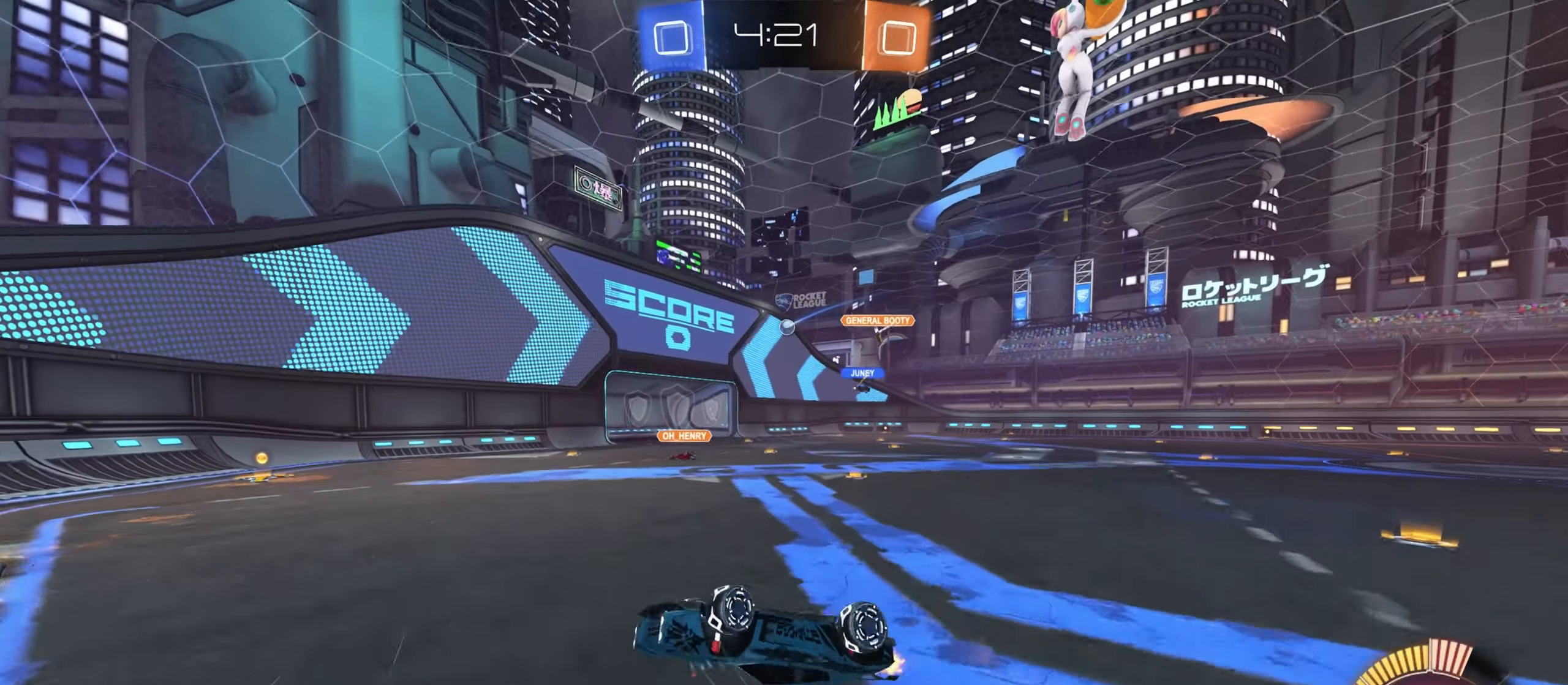
{"keys": [], "mouse": [], "events": [[33, "w", "up"], [50, "d", "up"]]}
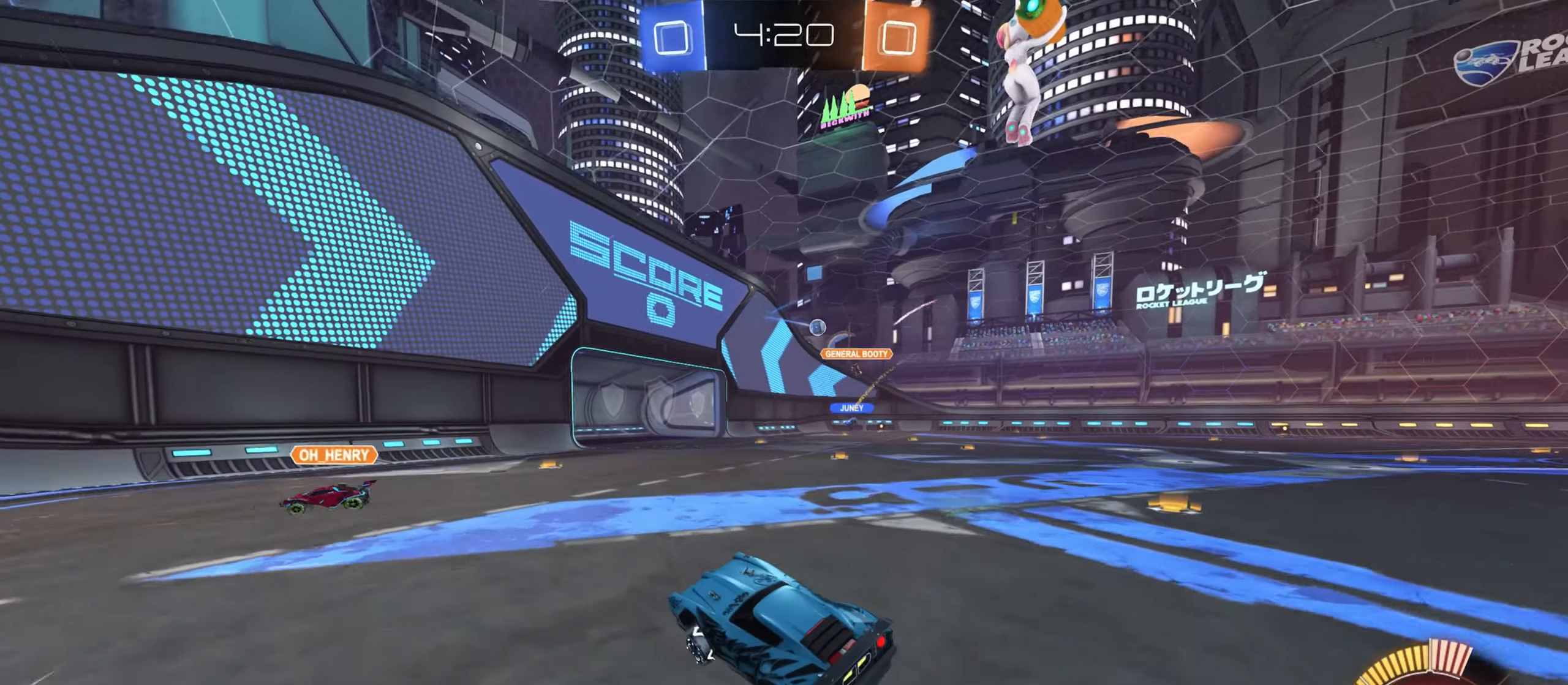
{"keys": ["d", "w"], "mouse": [], "events": [[50, "d", "down"], [67, "w", "down"]]}
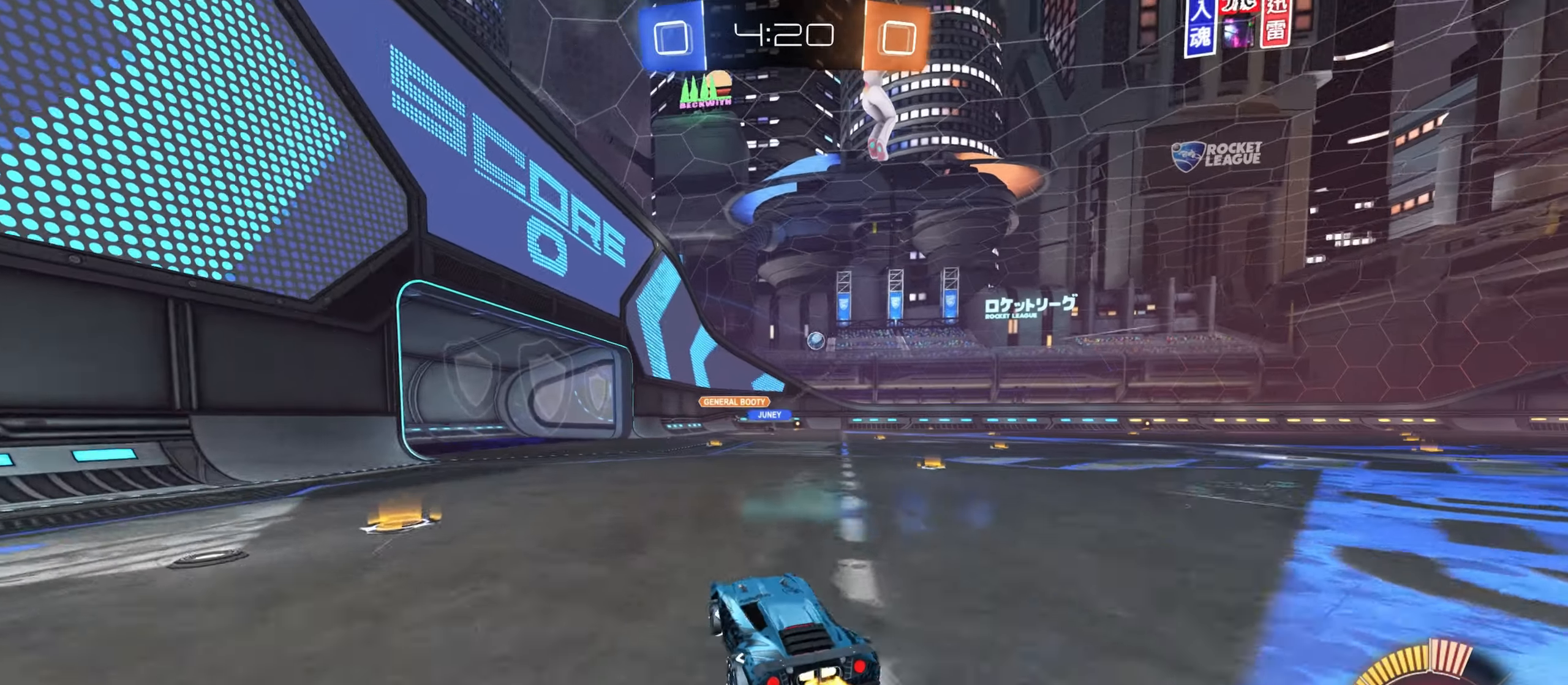
{"keys": ["w"], "mouse": [], "events": [[483, "d", "up"]]}
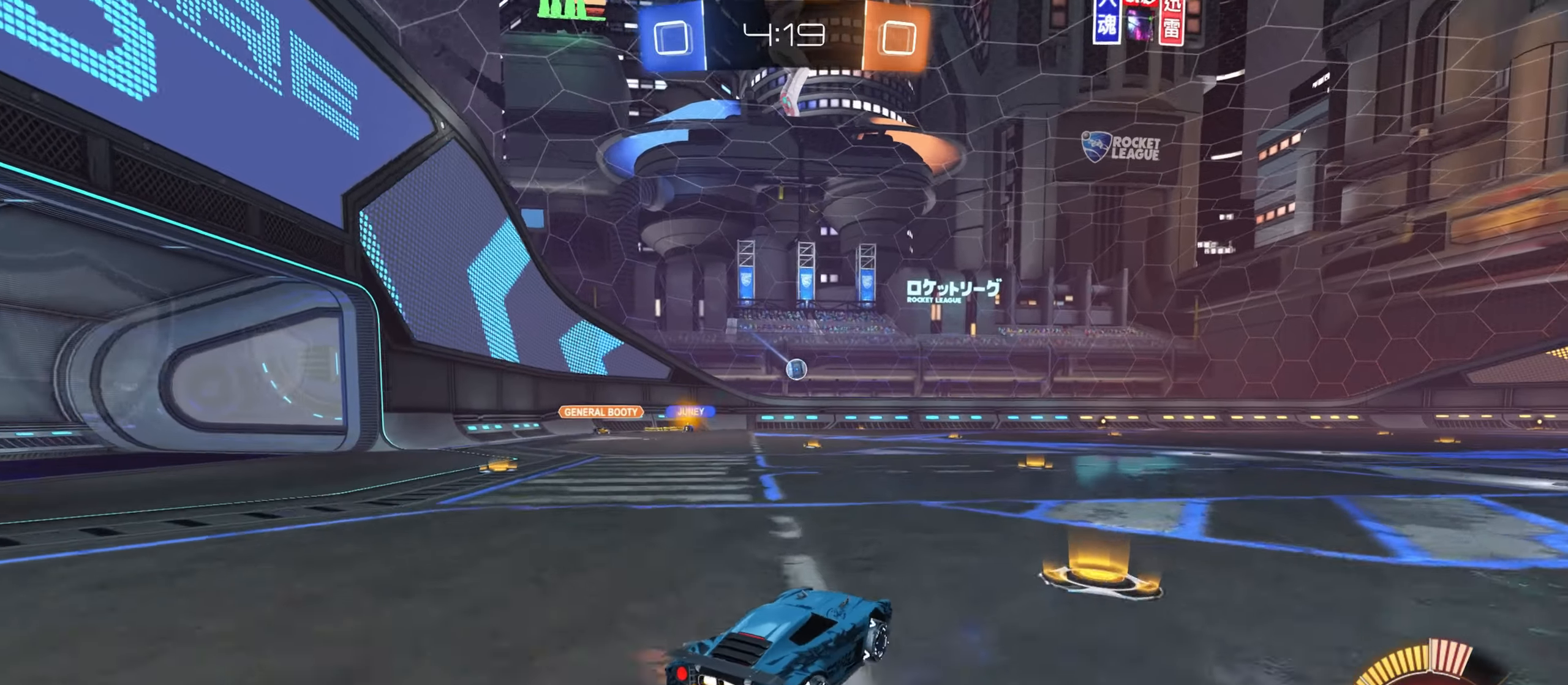
{"keys": ["d", "w"], "mouse": [], "events": [[17, "mouse_left", "down"], [117, "a", "down"], [233, "a", "up"], [233, "mouse_left", "up"], [467, "d", "down"]]}
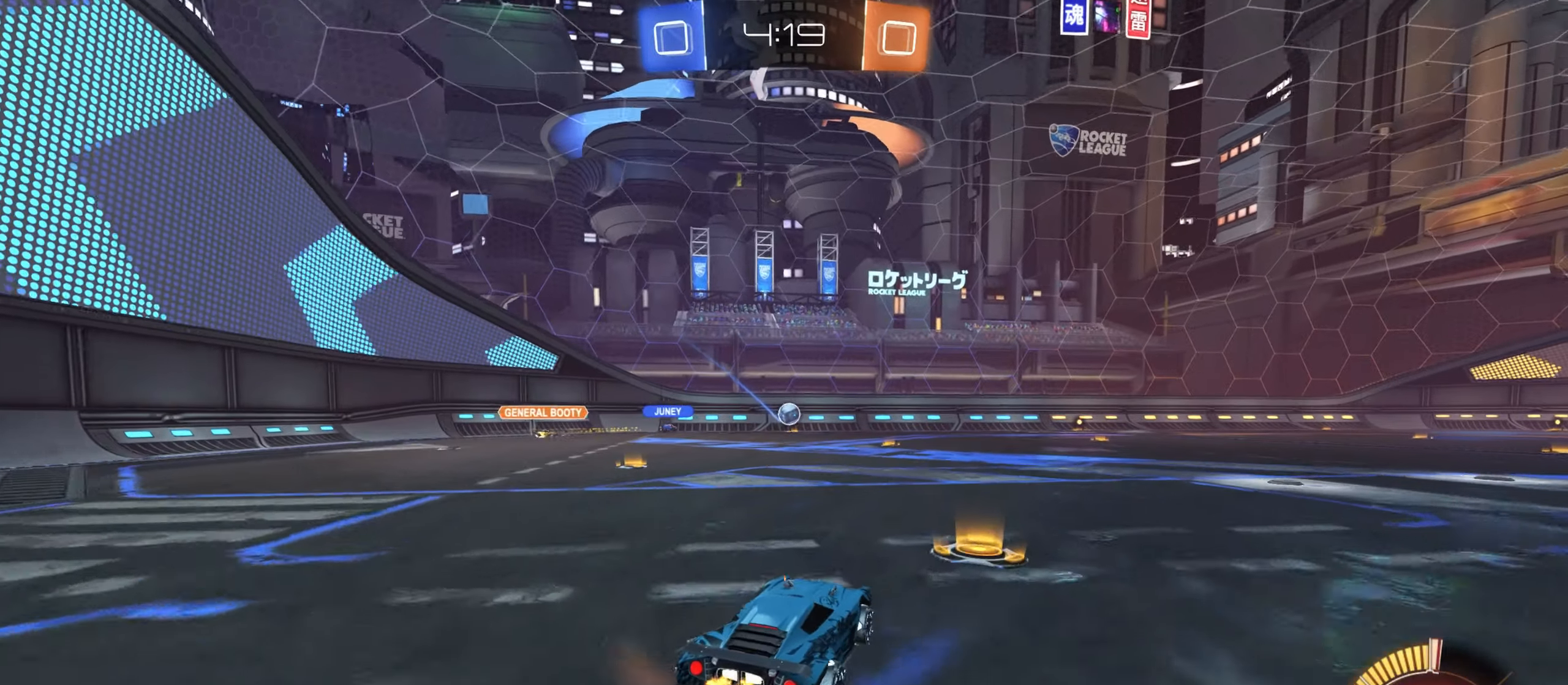
{"keys": ["d", "w"], "mouse": [], "events": []}
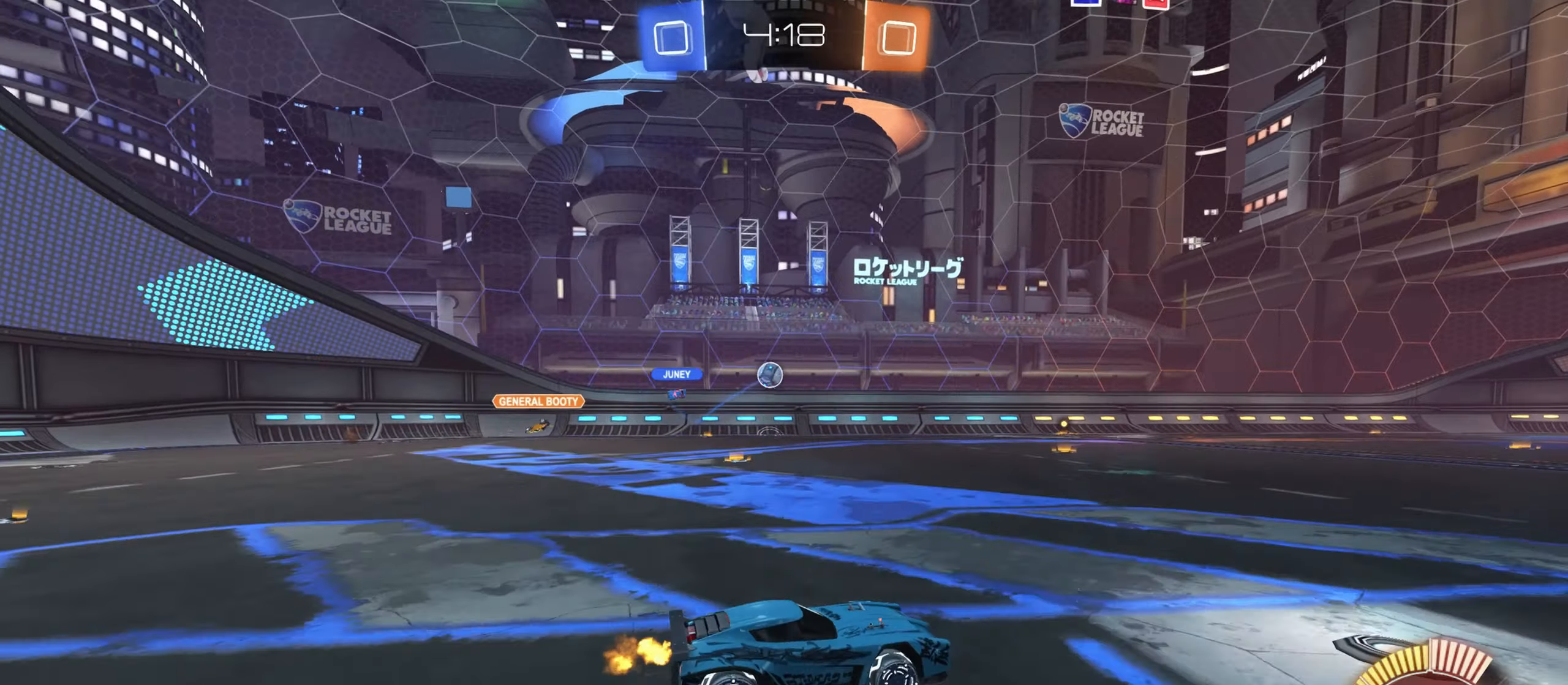
{"keys": ["d", "w"], "mouse": [], "events": [[33, "d", "up"], [183, "d", "down"]]}
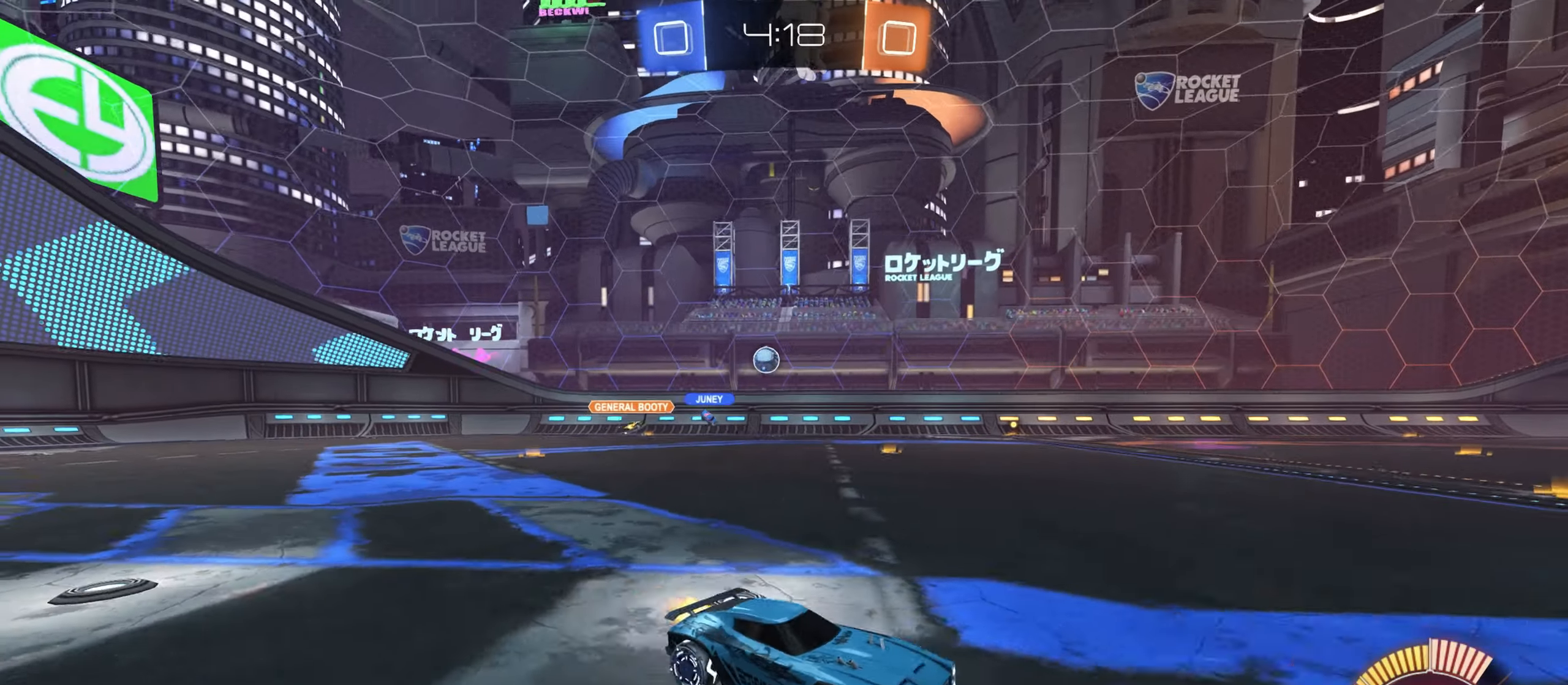
{"keys": ["d"], "mouse": [], "events": [[283, "w", "up"]]}
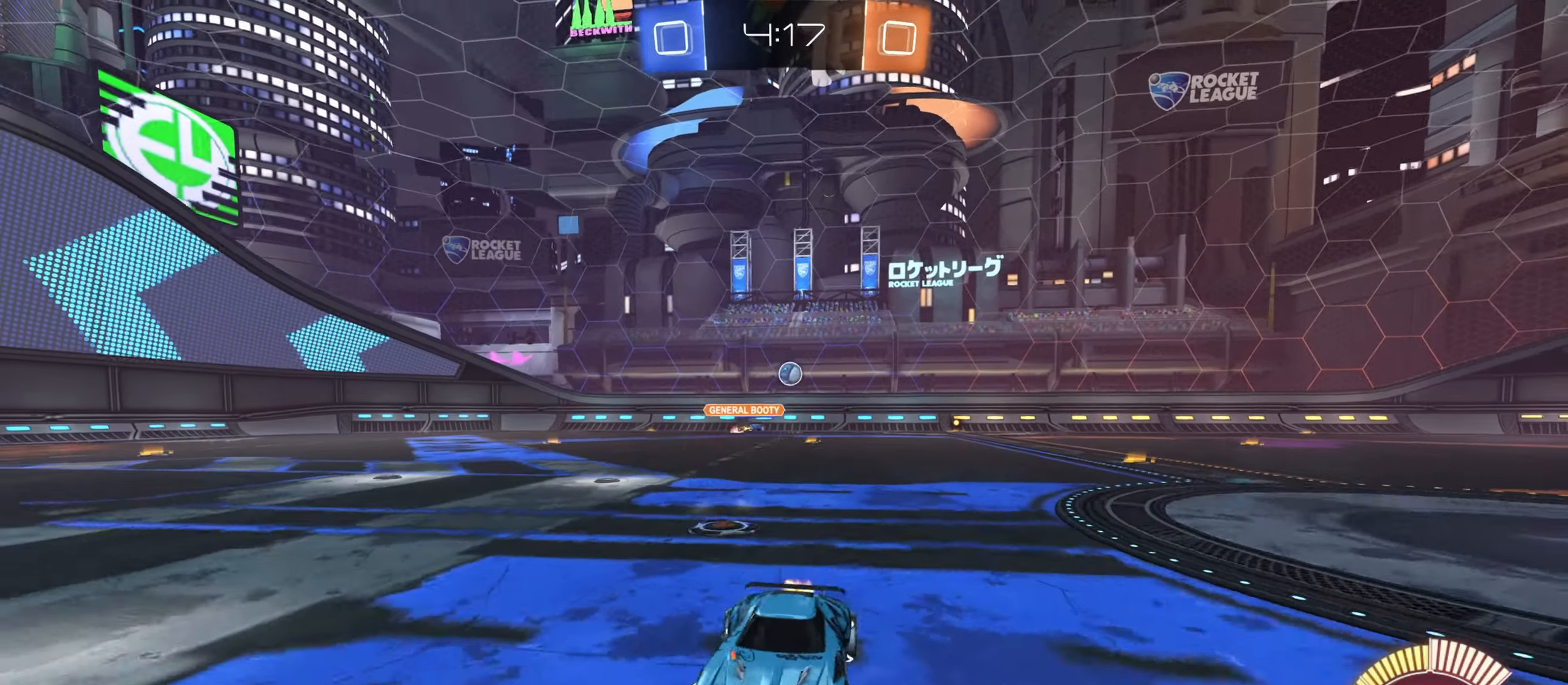
{"keys": ["a", "w"], "mouse": [], "events": [[50, "w", "down"], [83, "d", "up"], [267, "a", "down"]]}
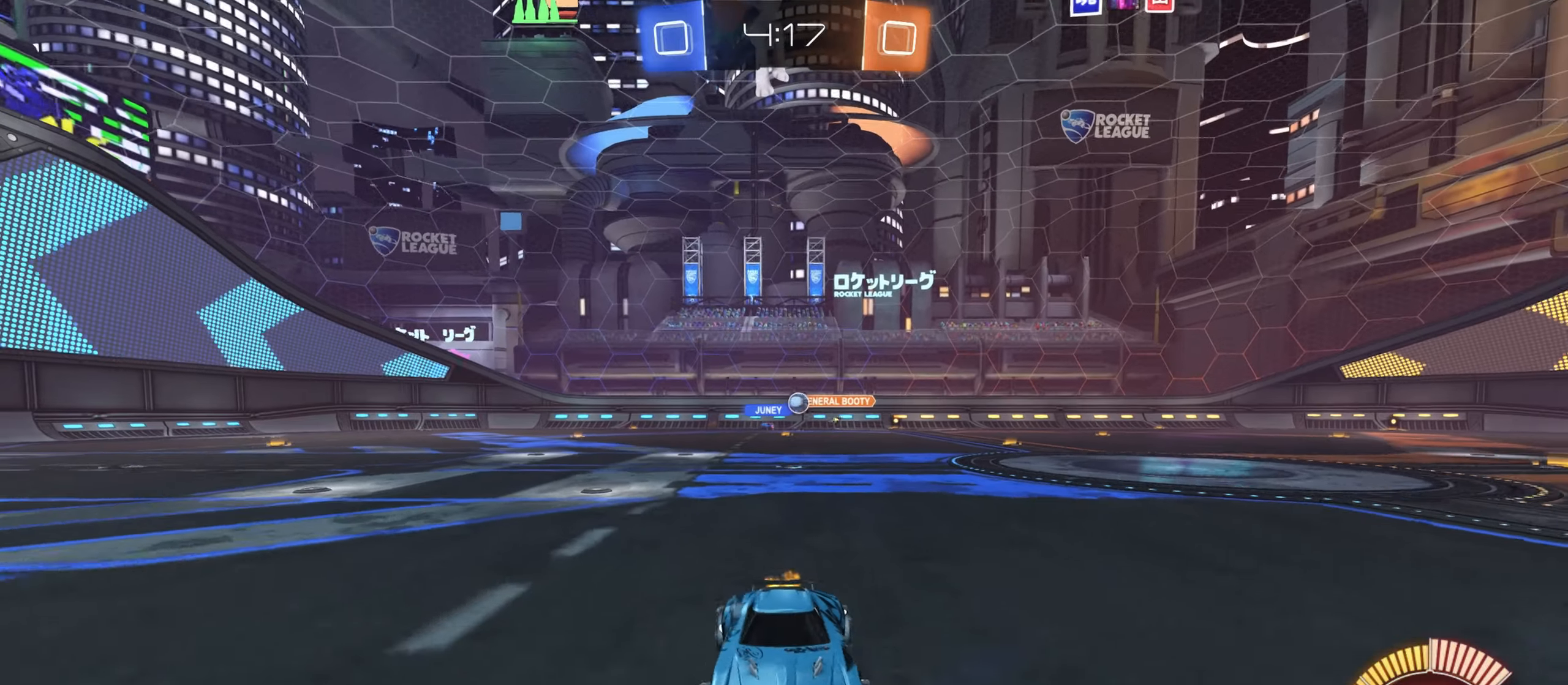
{"keys": ["a", "w"], "mouse": [], "events": [[100, "a", "up"], [134, "d", "down"], [217, "mouse_left", "down"], [250, "d", "up"], [284, "a", "down"], [450, "mouse_left", "up"]]}
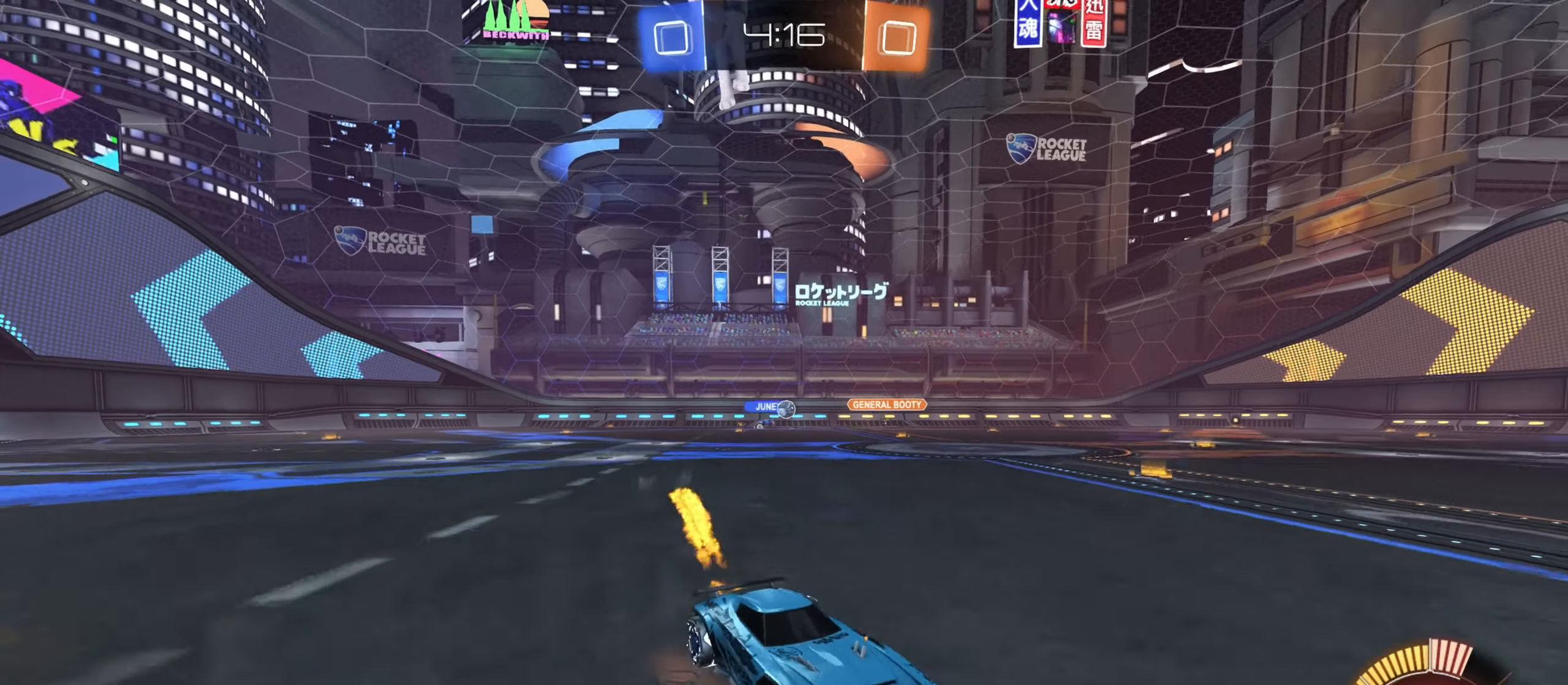
{"keys": ["w"], "mouse": [], "events": [[450, "a", "up"]]}
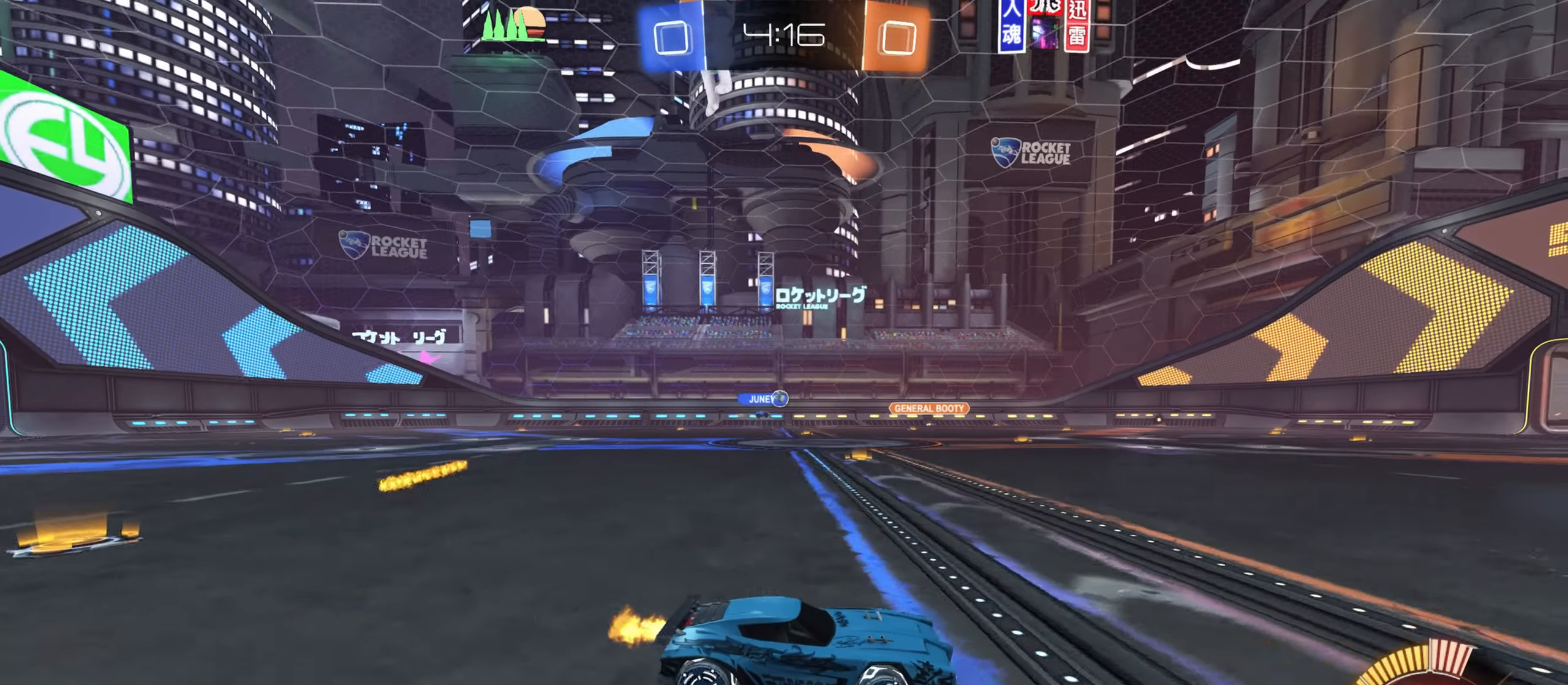
{"keys": ["w"], "mouse": [], "events": [[400, "a", "down"], [434, "a", "up"]]}
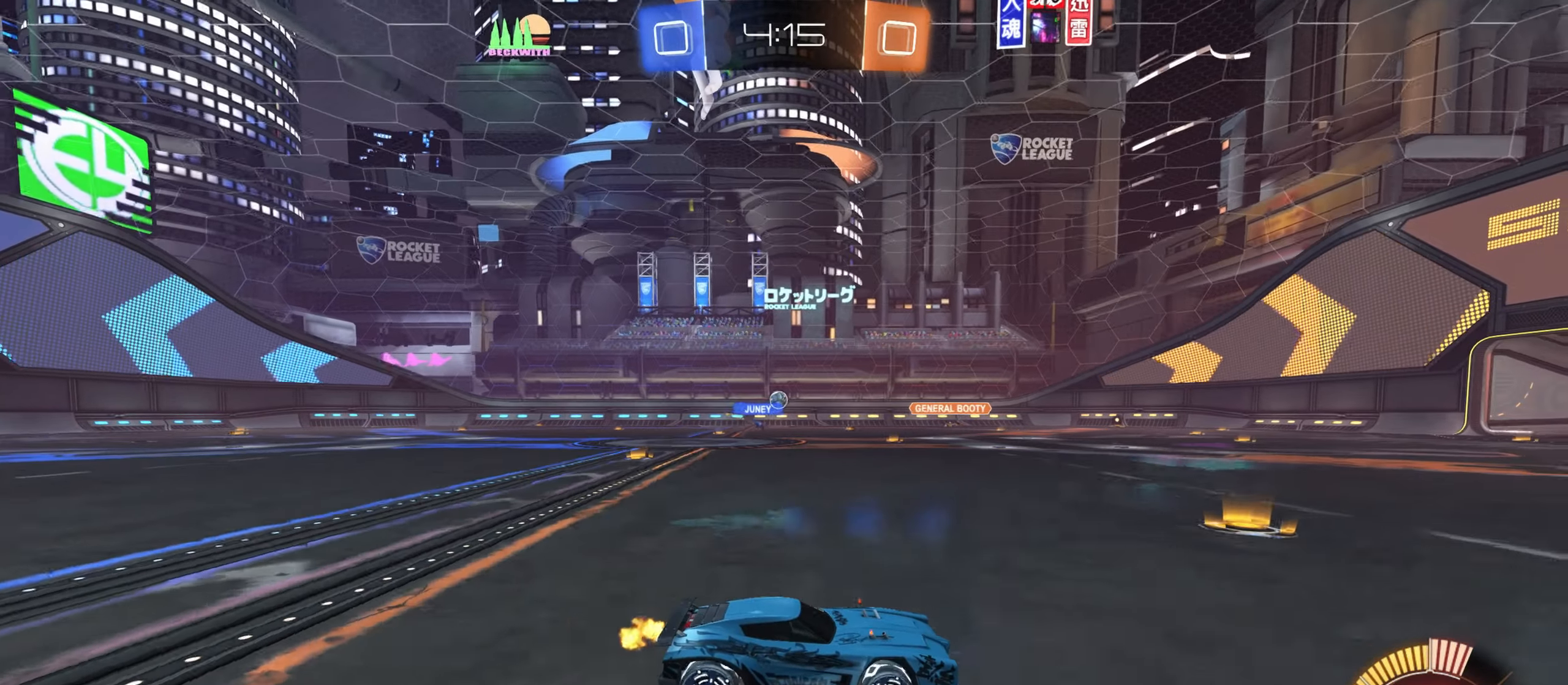
{"keys": ["a", "w"], "mouse": [], "events": [[50, "d", "down"], [267, "d", "up"], [317, "a", "down"]]}
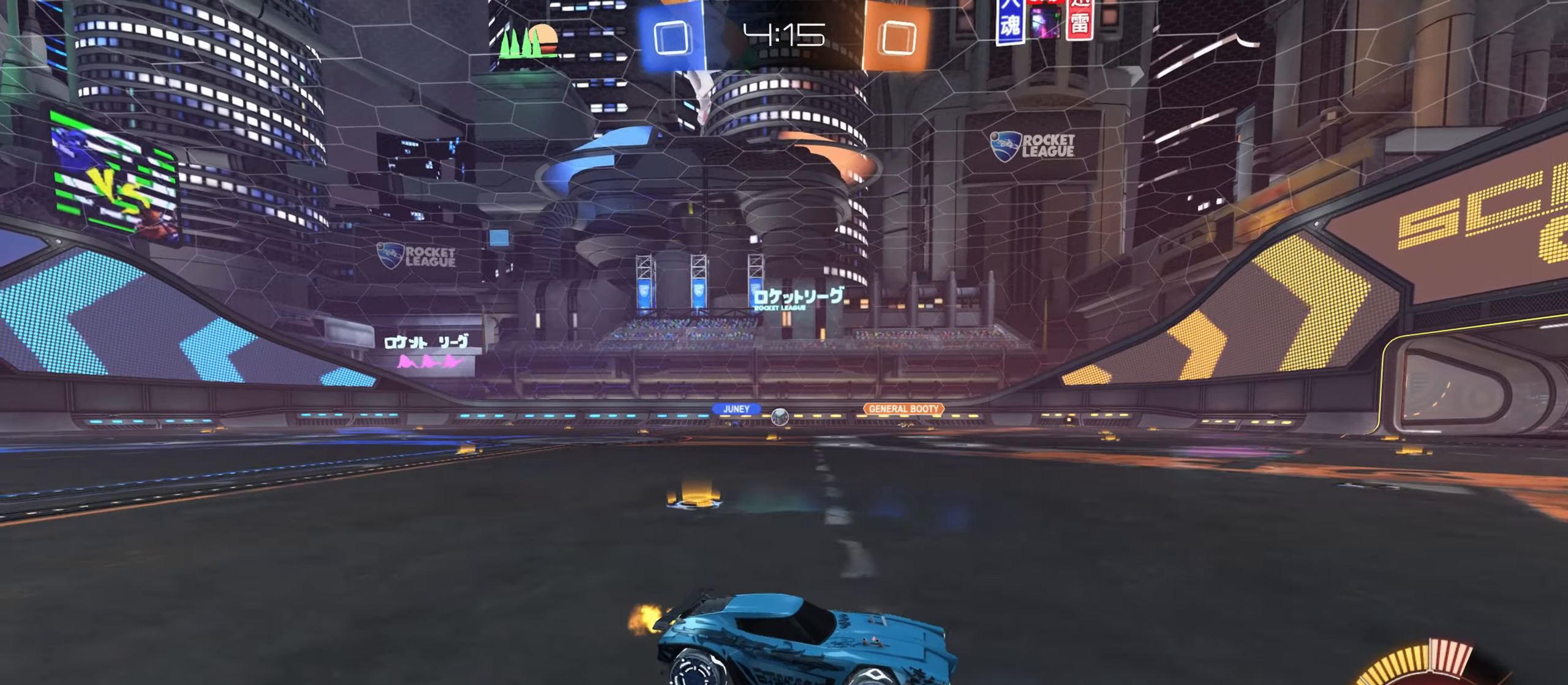
{"keys": ["a", "w"], "mouse": [], "events": [[17, "shift", "down"], [134, "shift", "up"]]}
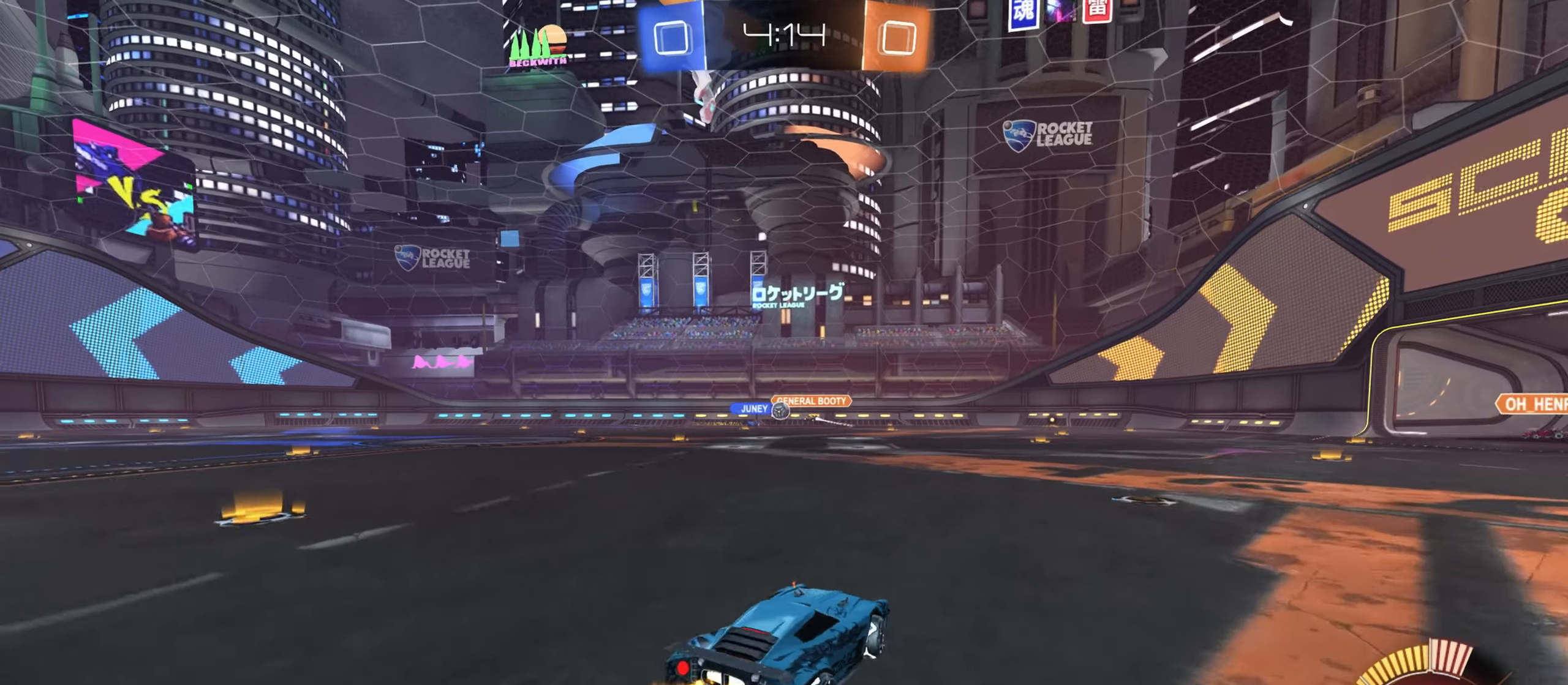
{"keys": ["a", "w"], "mouse": ["left"], "events": [[100, "mouse_left", "down"]]}
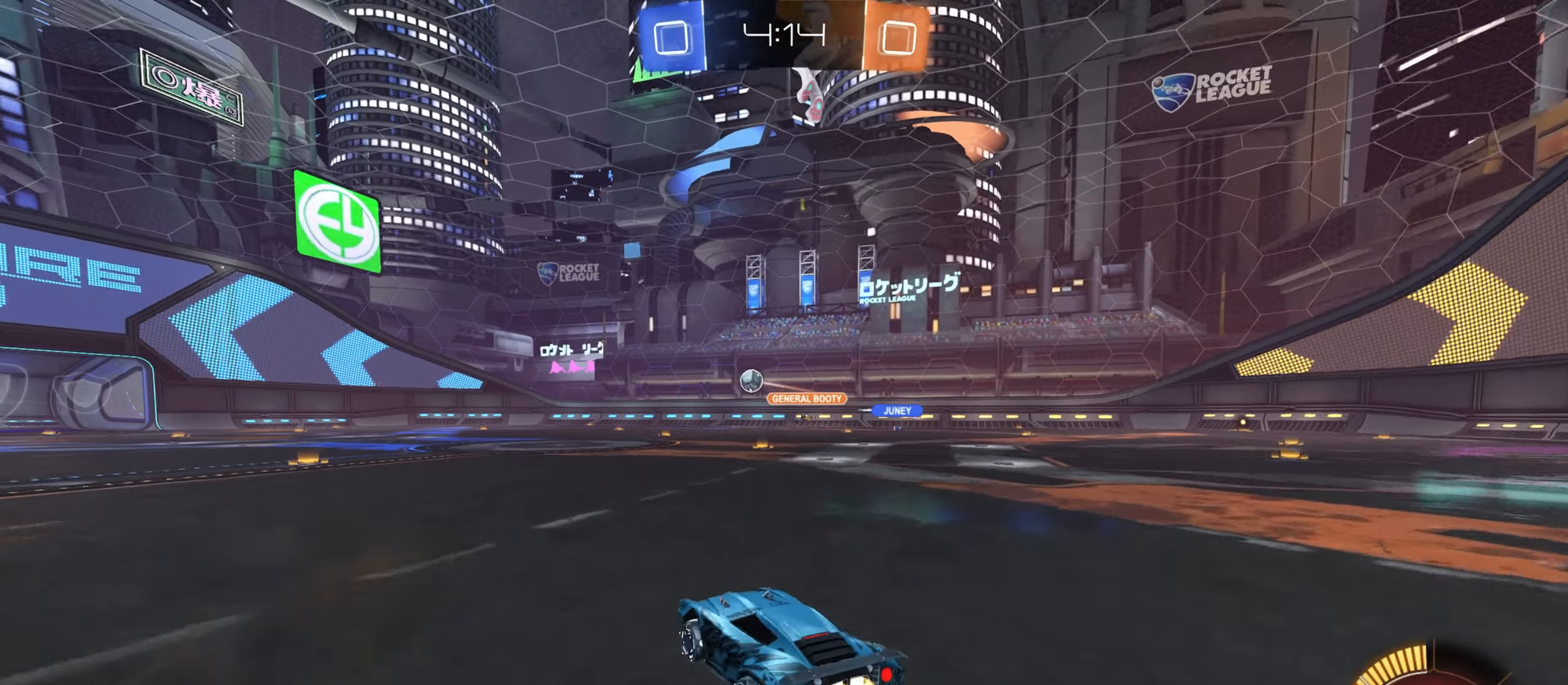
{"keys": [], "mouse": ["left", "right"], "events": [[100, "a", "up"], [450, "w", "up"], [500, "mouse_right", "down"]]}
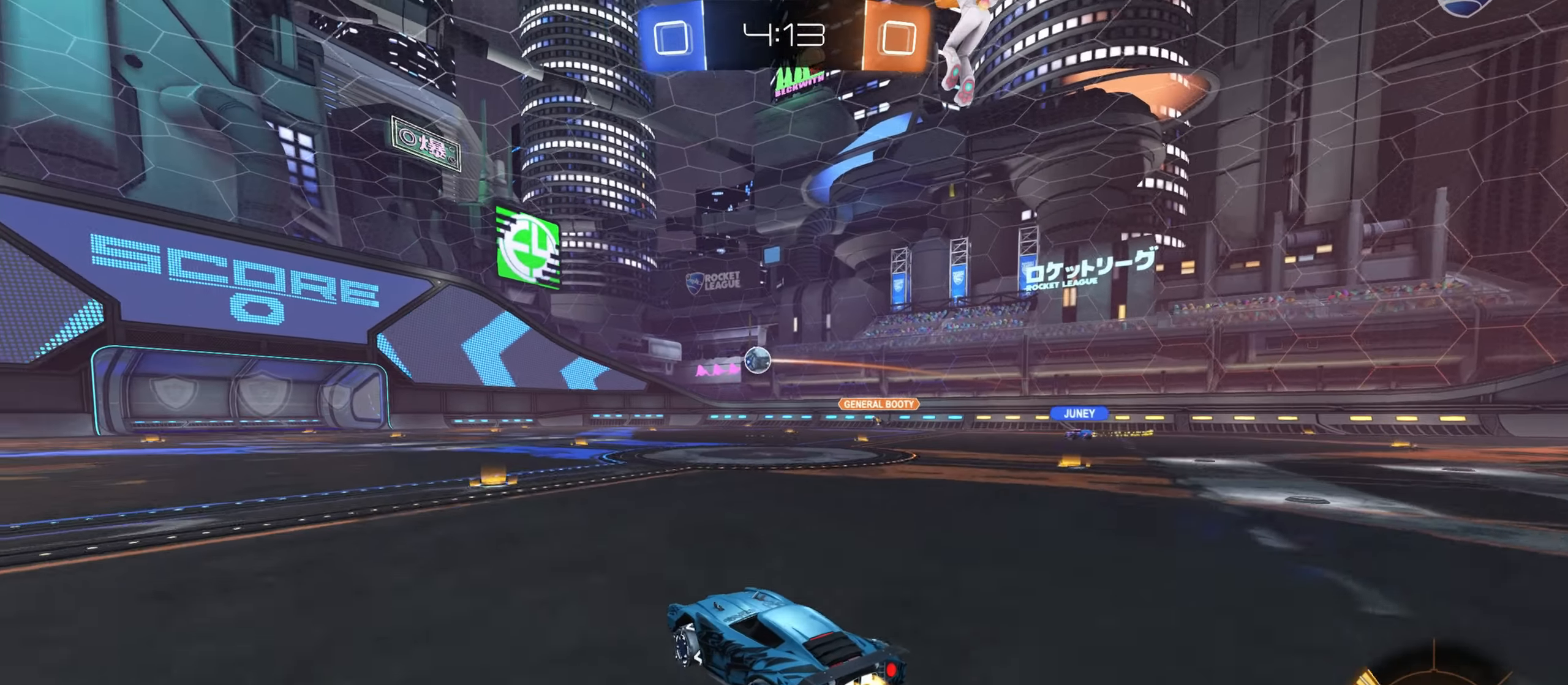
{"keys": ["d", "shift"], "mouse": [], "events": [[17, "mouse_left", "up"], [100, "mouse_right", "up"], [384, "d", "down"], [450, "shift", "down"]]}
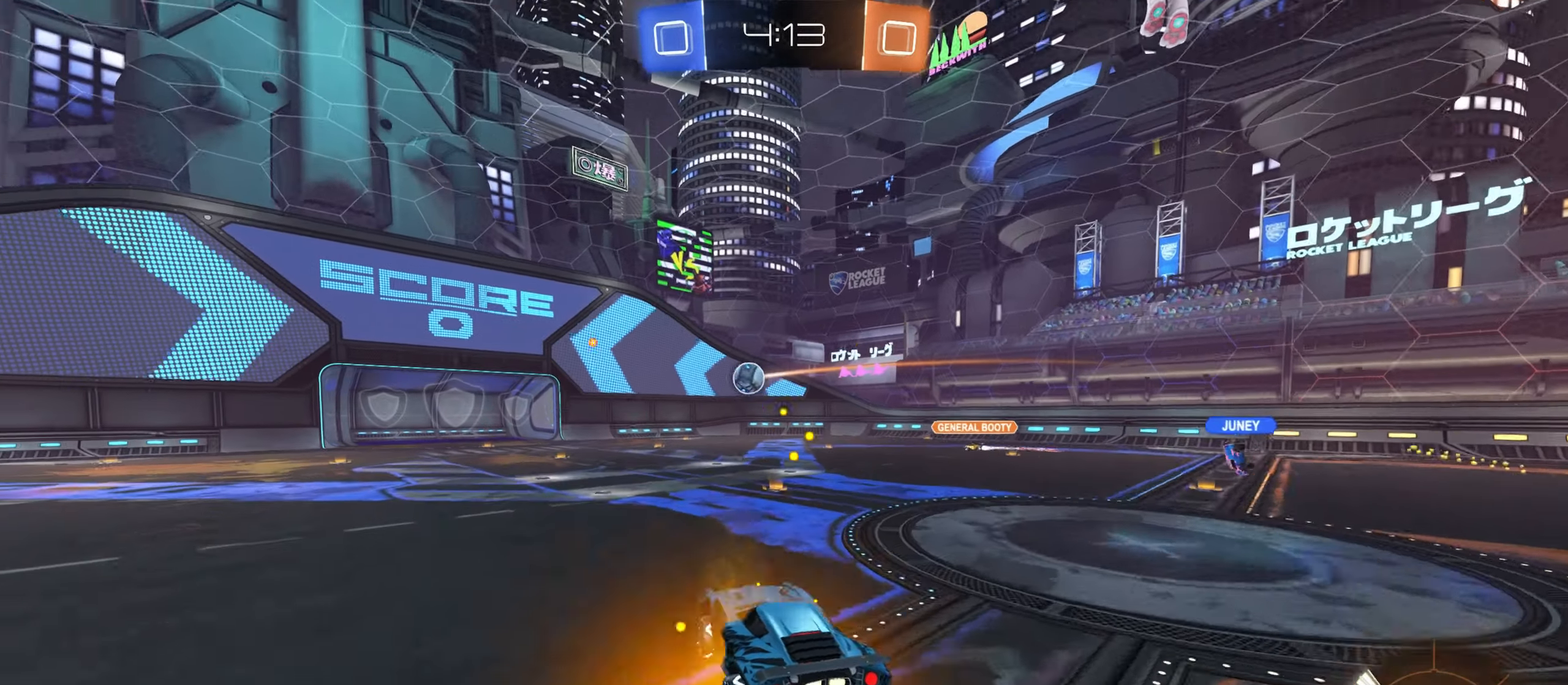
{"keys": ["a", "shift"], "mouse": [], "events": [[67, "d", "up"], [500, "a", "down"]]}
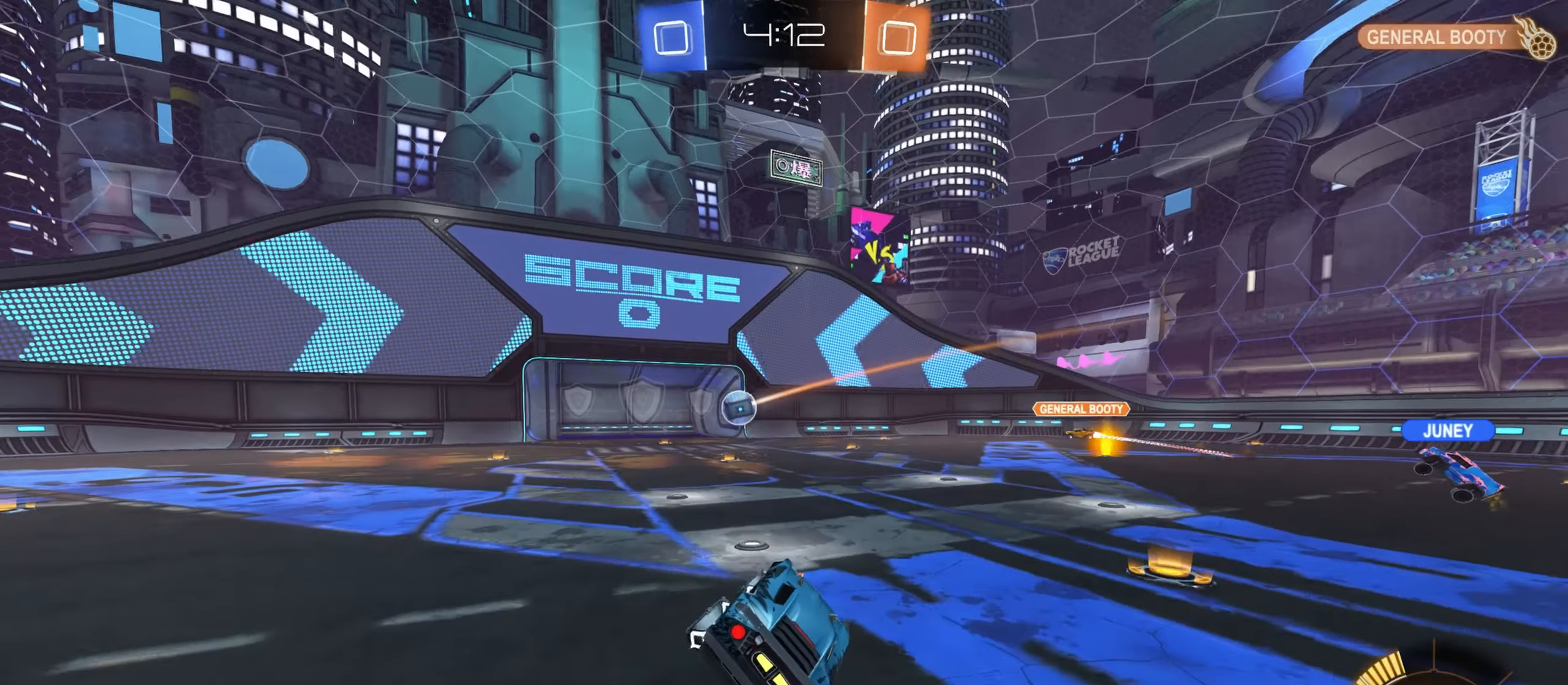
{"keys": ["shift"], "mouse": [], "events": [[134, "mouse_right", "down"], [266, "mouse_right", "up"], [316, "a", "up"], [366, "mouse_right", "down"], [433, "mouse_right", "up"]]}
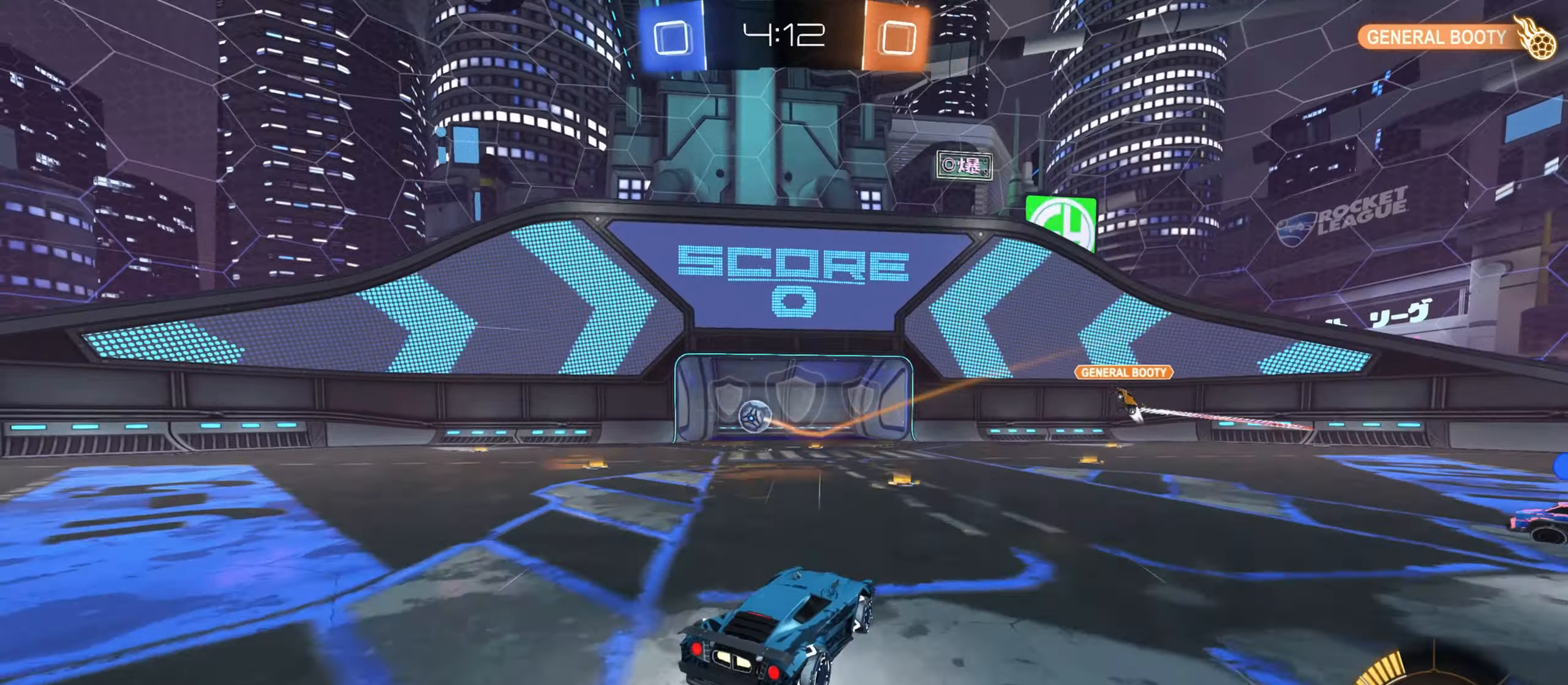
{"keys": ["s", "shift"], "mouse": [], "events": [[283, "s", "down"]]}
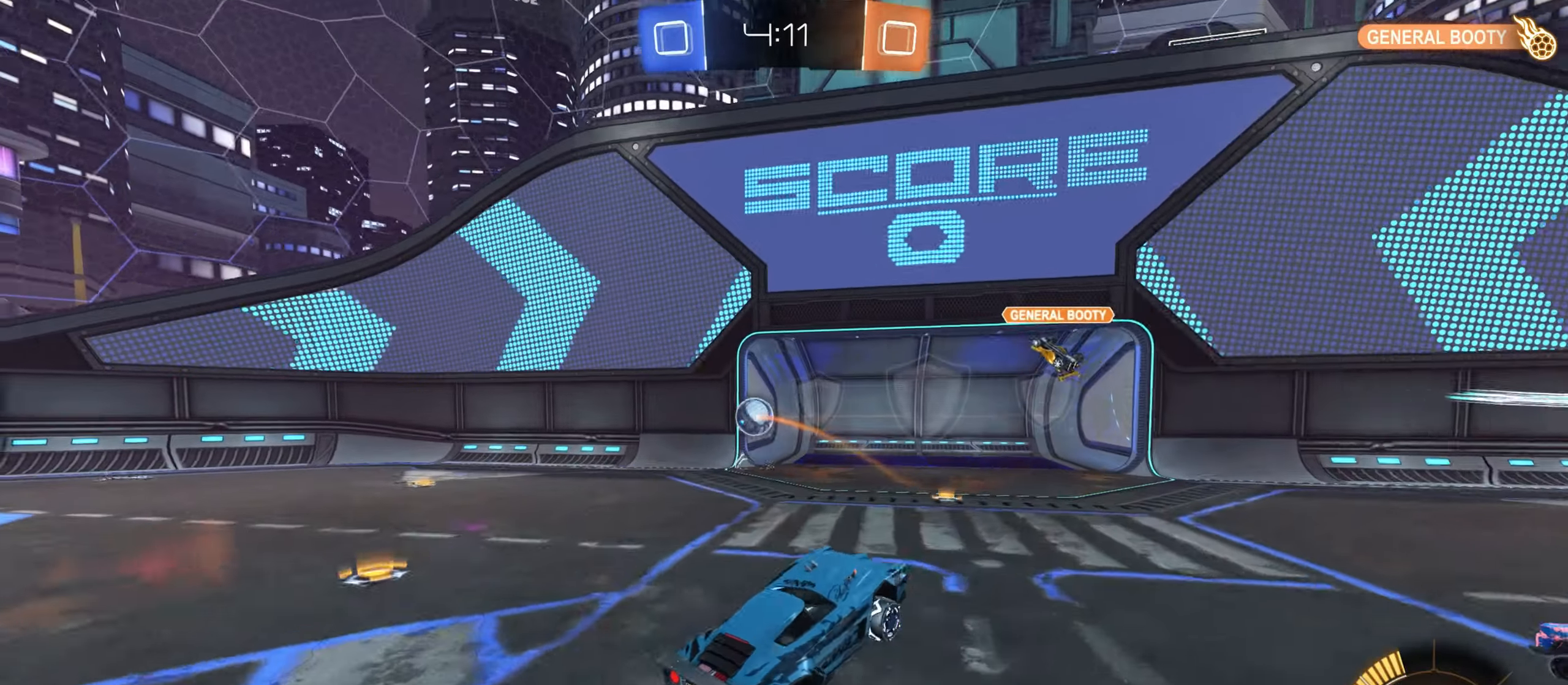
{"keys": ["shift"], "mouse": [], "events": [[116, "s", "up"]]}
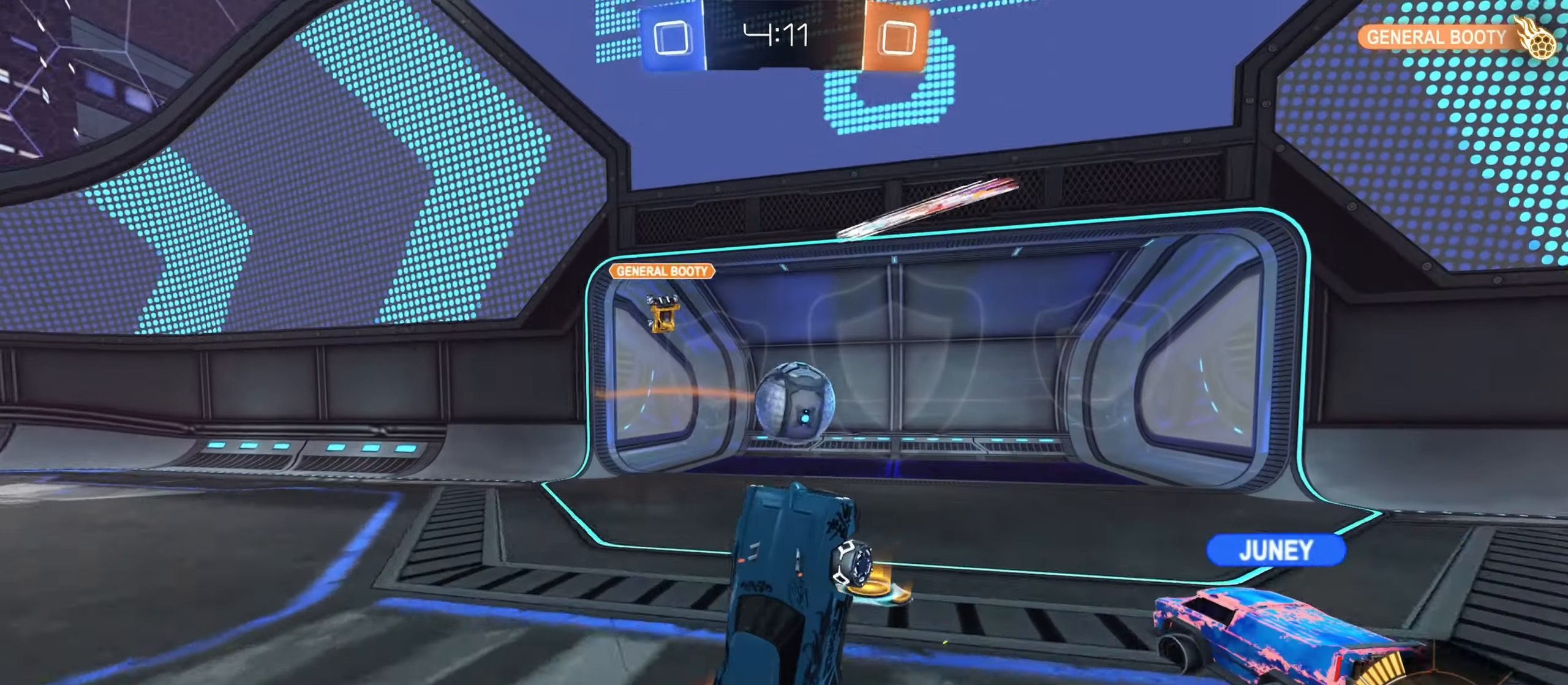
{"keys": ["s", "shift"], "mouse": [], "events": [[100, "s", "down"], [116, "d", "down"], [183, "d", "up"], [200, "mouse_right", "down"], [333, "mouse_right", "up"]]}
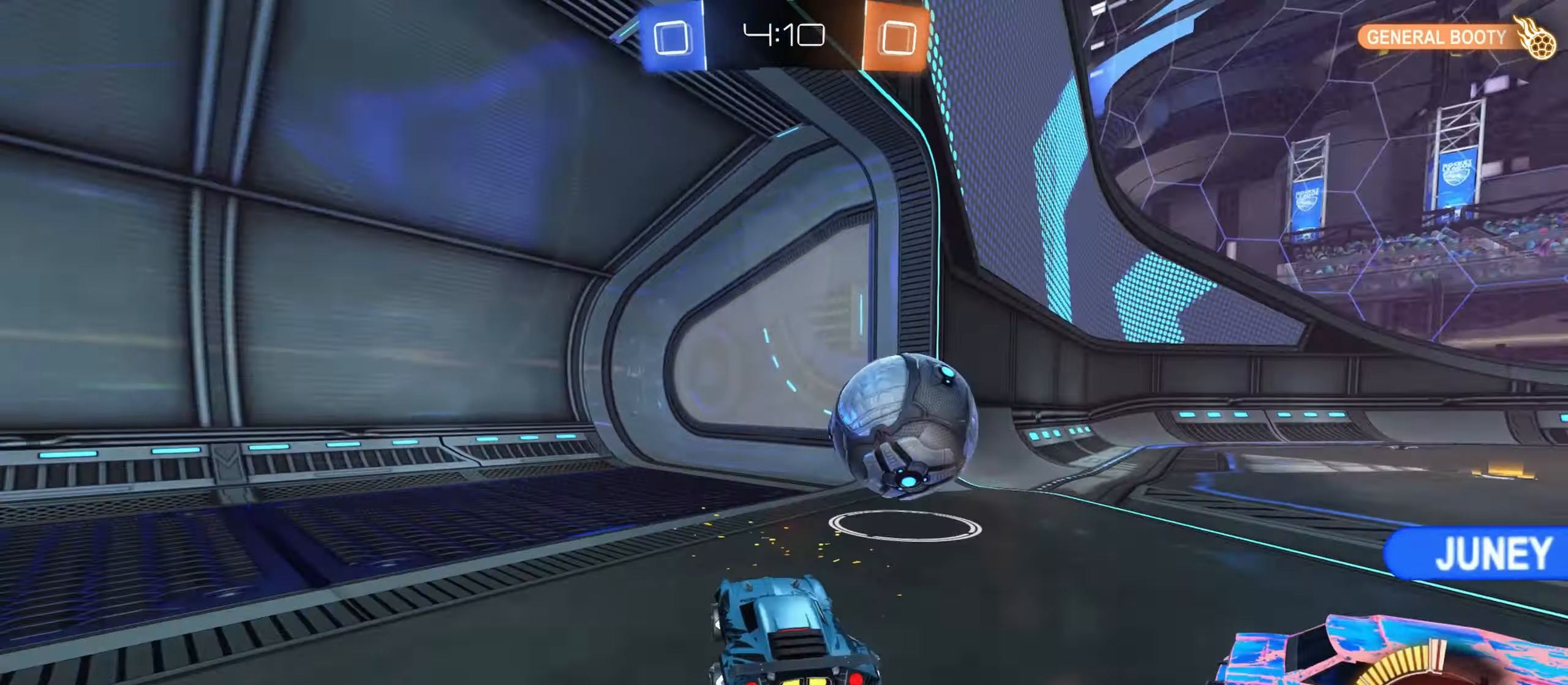
{"keys": [], "mouse": [], "events": [[150, "s", "up"], [383, "shift", "up"]]}
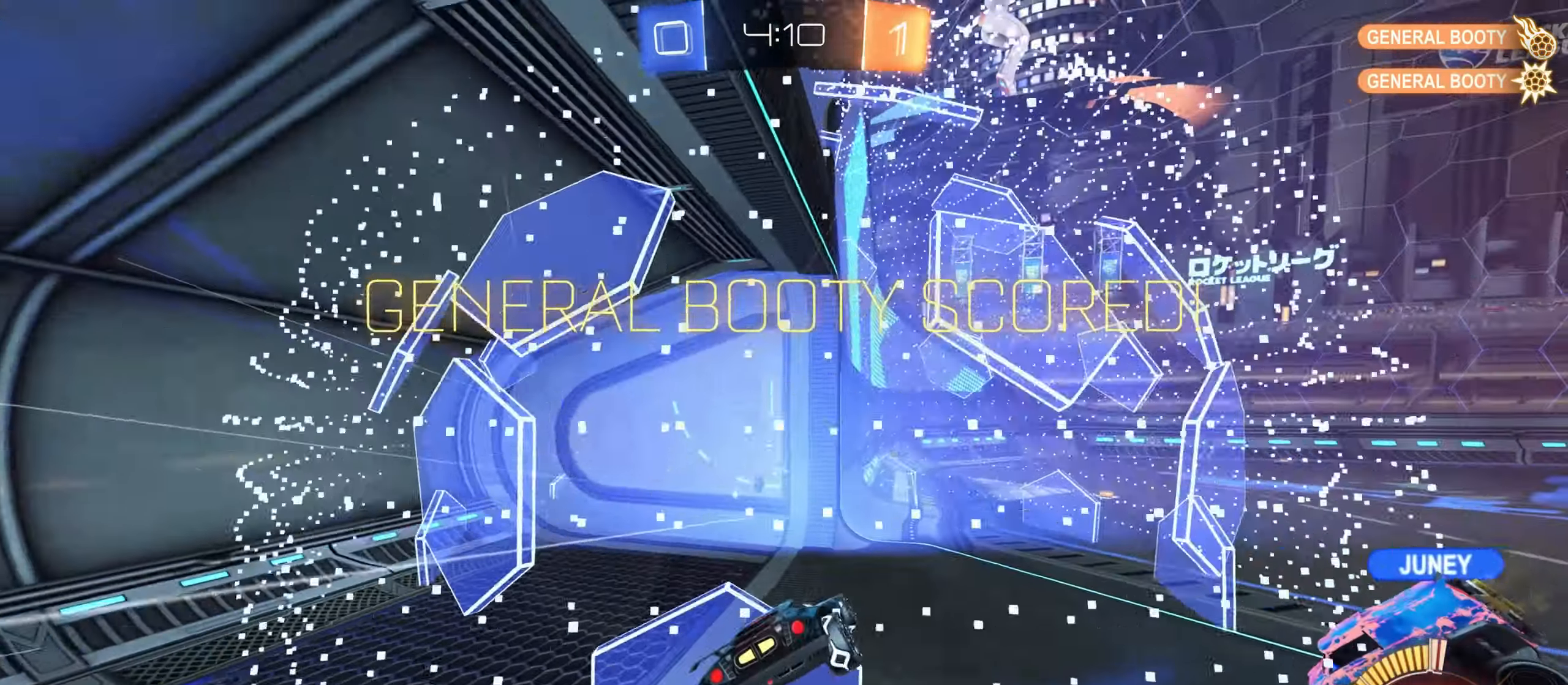
{"keys": ["s"], "mouse": ["right"], "events": [[350, "s", "down"], [433, "mouse_right", "down"]]}
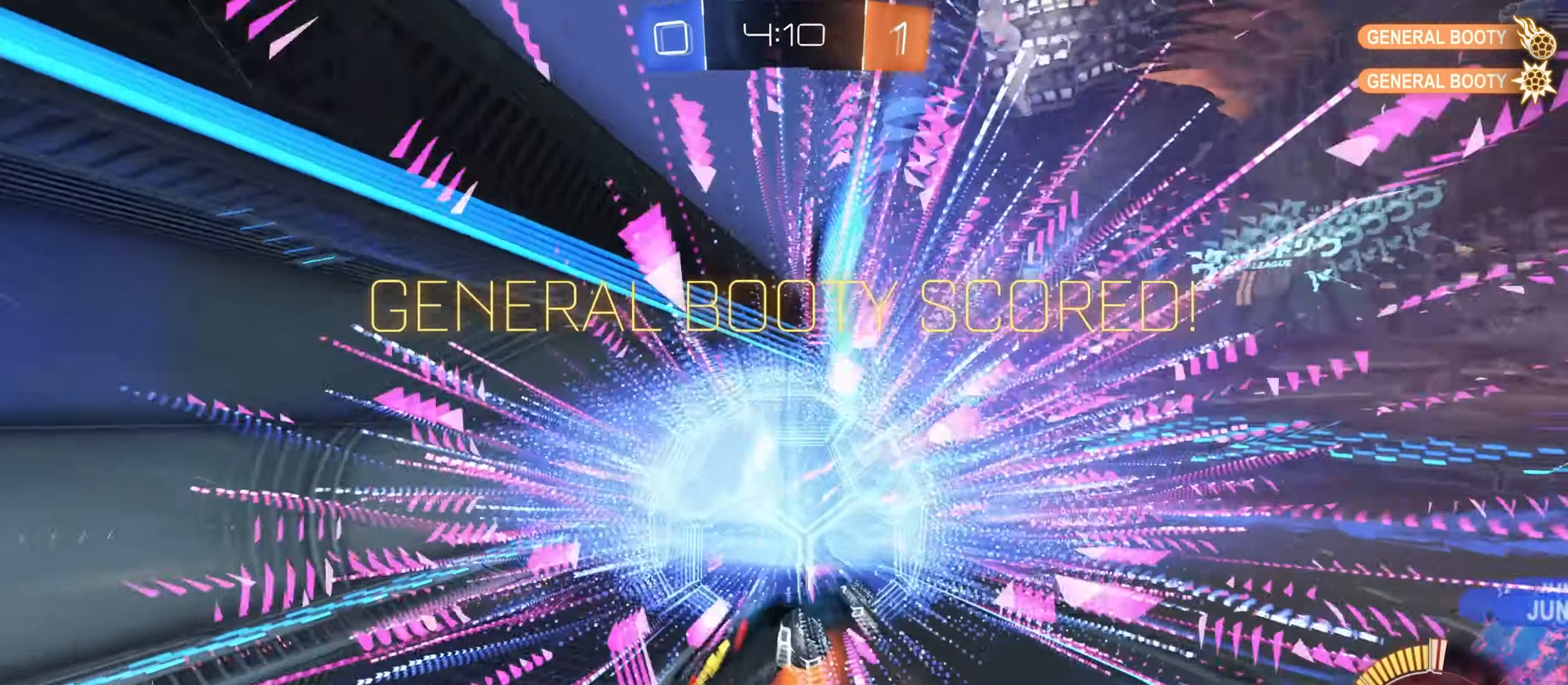
{"keys": ["d", "shift", "w"], "mouse": ["left"], "events": [[316, "d", "down"], [316, "mouse_right", "up"], [350, "s", "up"], [350, "space", "down"], [366, "mouse_left", "down"], [366, "shift", "down"], [450, "space", "up"], [483, "w", "down"]]}
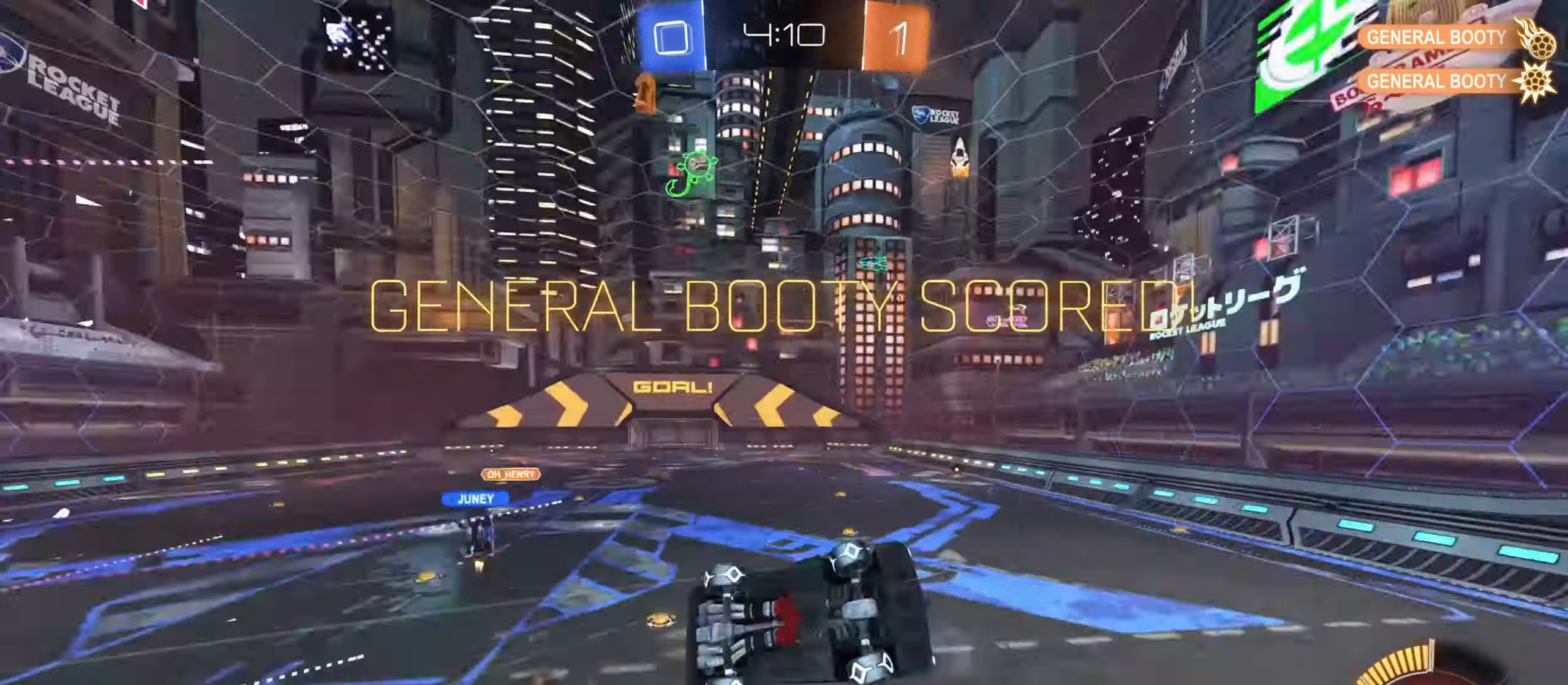
{"keys": ["shift", "w"], "mouse": ["left"], "events": [[466, "d", "up"]]}
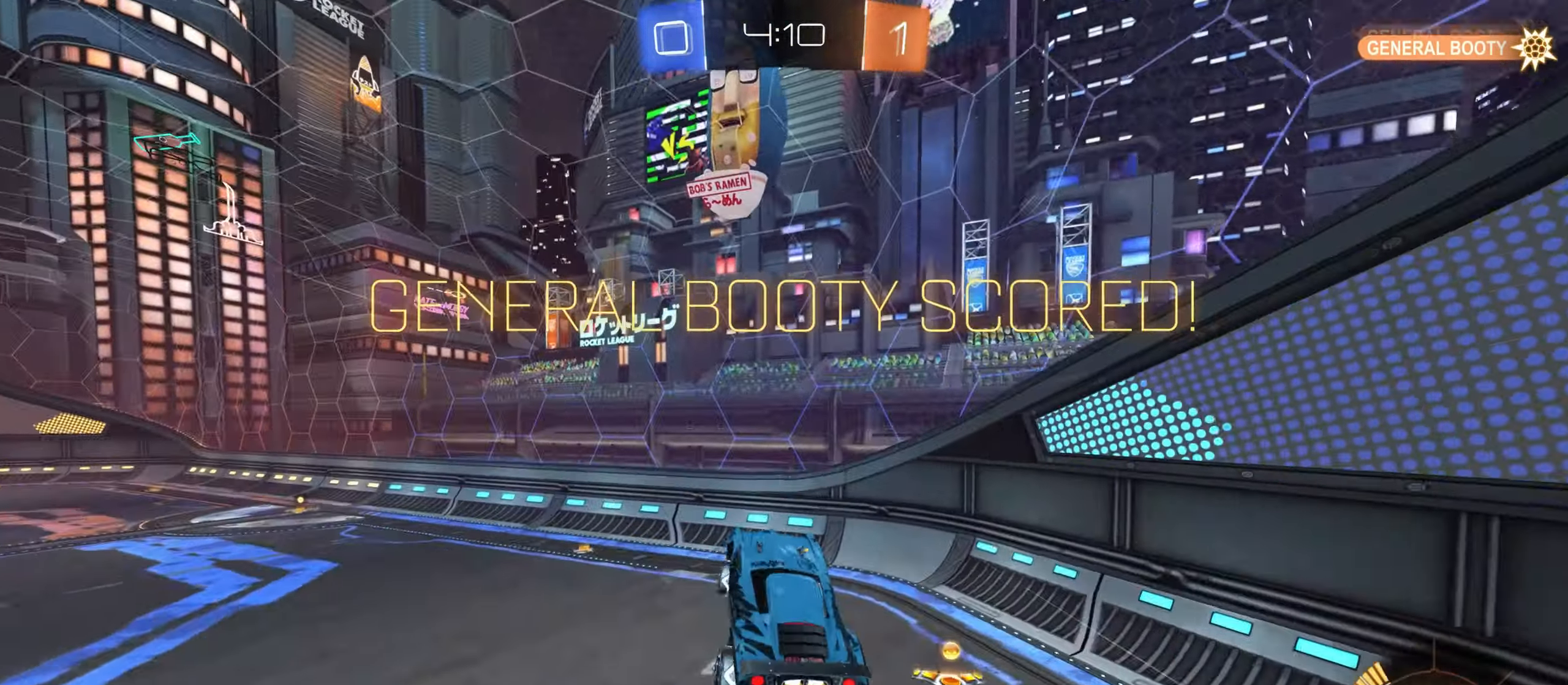
{"keys": ["a"], "mouse": ["left"], "events": [[16, "mouse_left", "up"], [50, "a", "down"], [66, "w", "up"], [316, "shift", "up"], [350, "mouse_left", "down"], [383, "space", "down"], [483, "space", "up"]]}
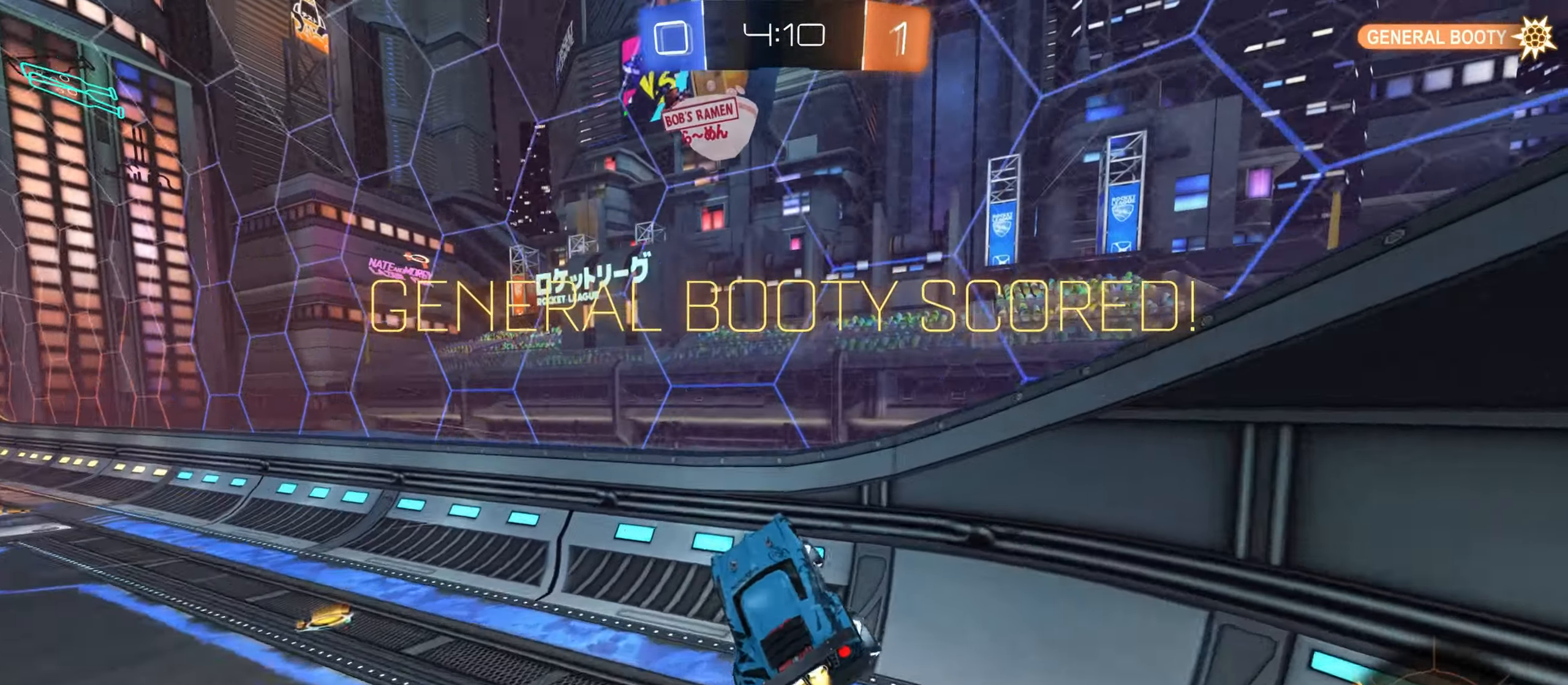
{"keys": ["w"], "mouse": ["left"], "events": [[200, "w", "down"], [333, "a", "up"]]}